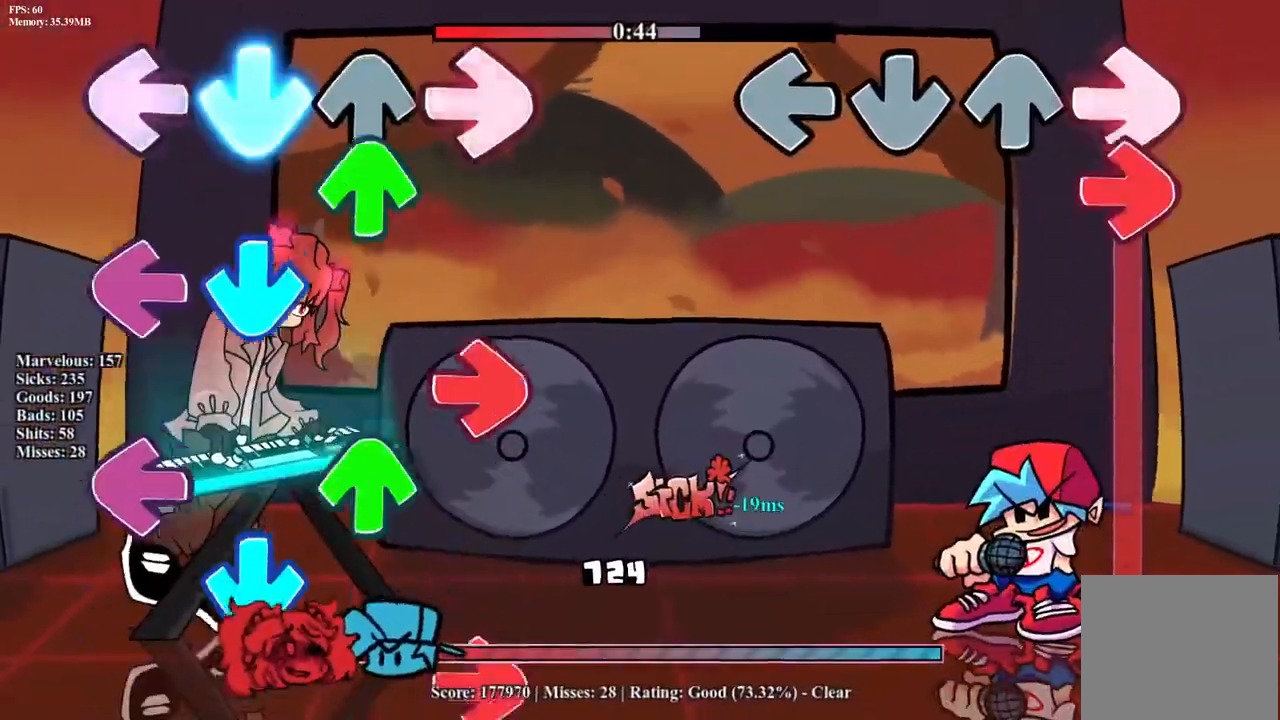
Gameplay with a controller (PlayStation layout); each line is a JSON object with the inputs held at the frame after it. "events" lists button and stick changes between this image and that frame as [ms after this image, input, new state], when the widget could be followed in between. Not read: left_stick right_stick.
{"buttons": ["R1"], "events": [[50, "R1", "up"], [117, "R1", "down"]]}
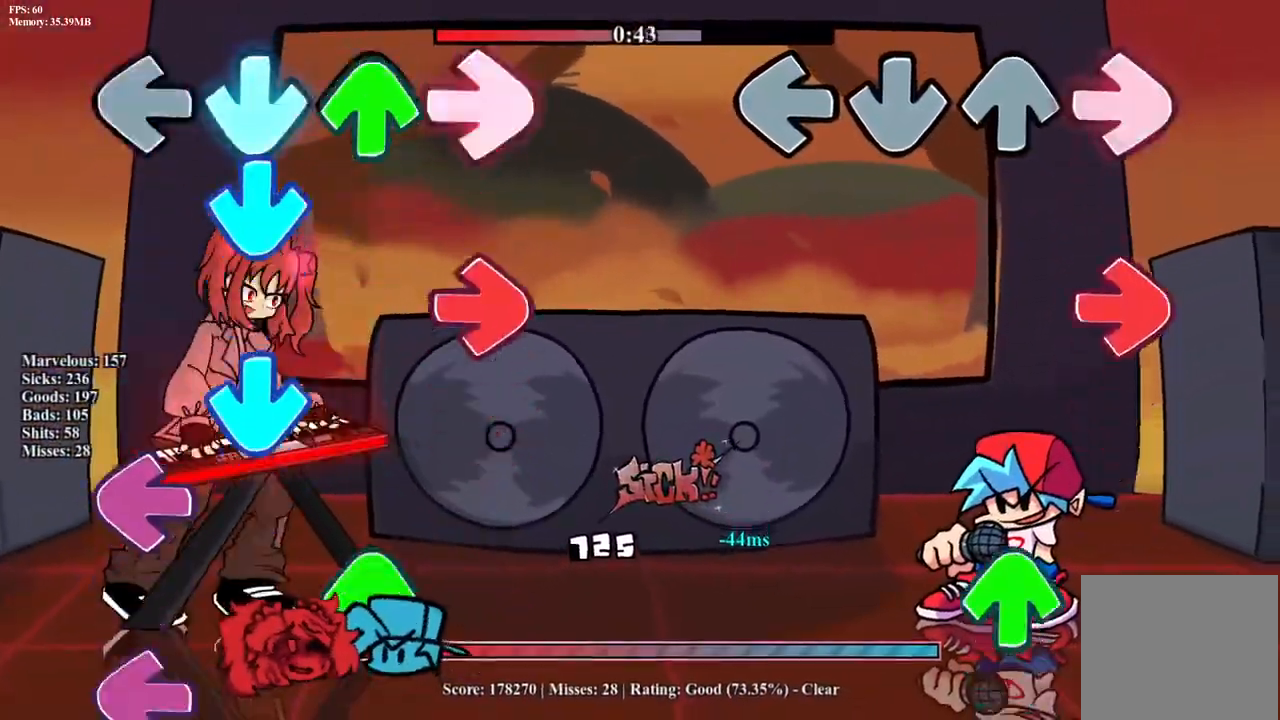
{"buttons": [], "events": [[17, "R1", "up"], [150, "R1", "down"], [300, "R1", "up"], [417, "DPAD_UP", "down"], [500, "DPAD_UP", "up"]]}
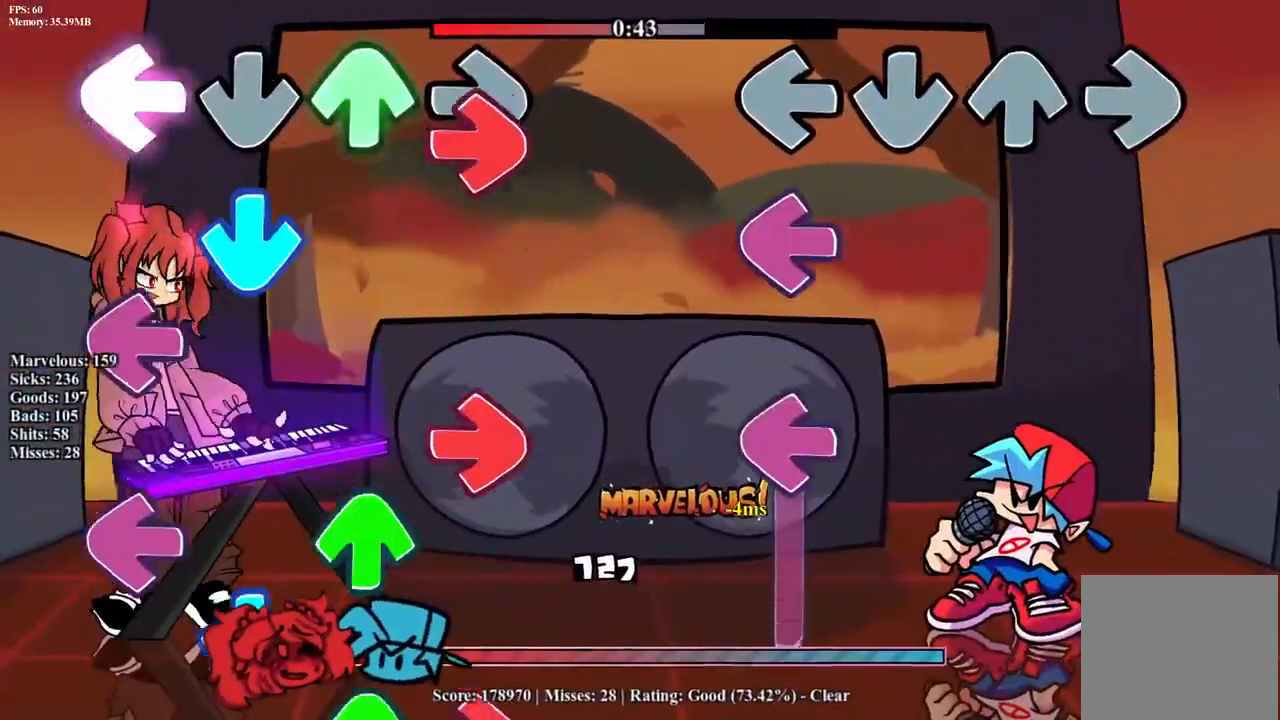
{"buttons": ["L1"], "events": [[100, "L1", "down"], [200, "L1", "up"], [267, "L1", "down"]]}
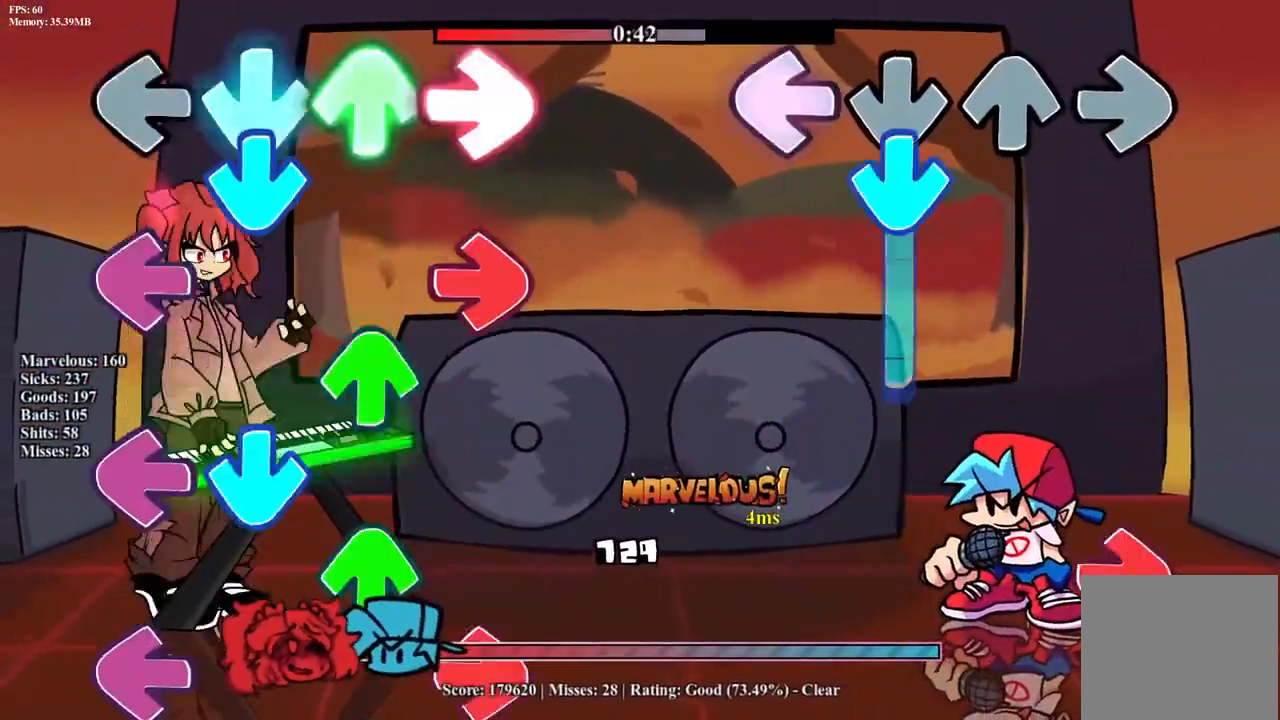
{"buttons": ["R1"], "events": [[33, "CROSS", "down"], [100, "L1", "up"], [367, "R1", "down"], [383, "CROSS", "up"]]}
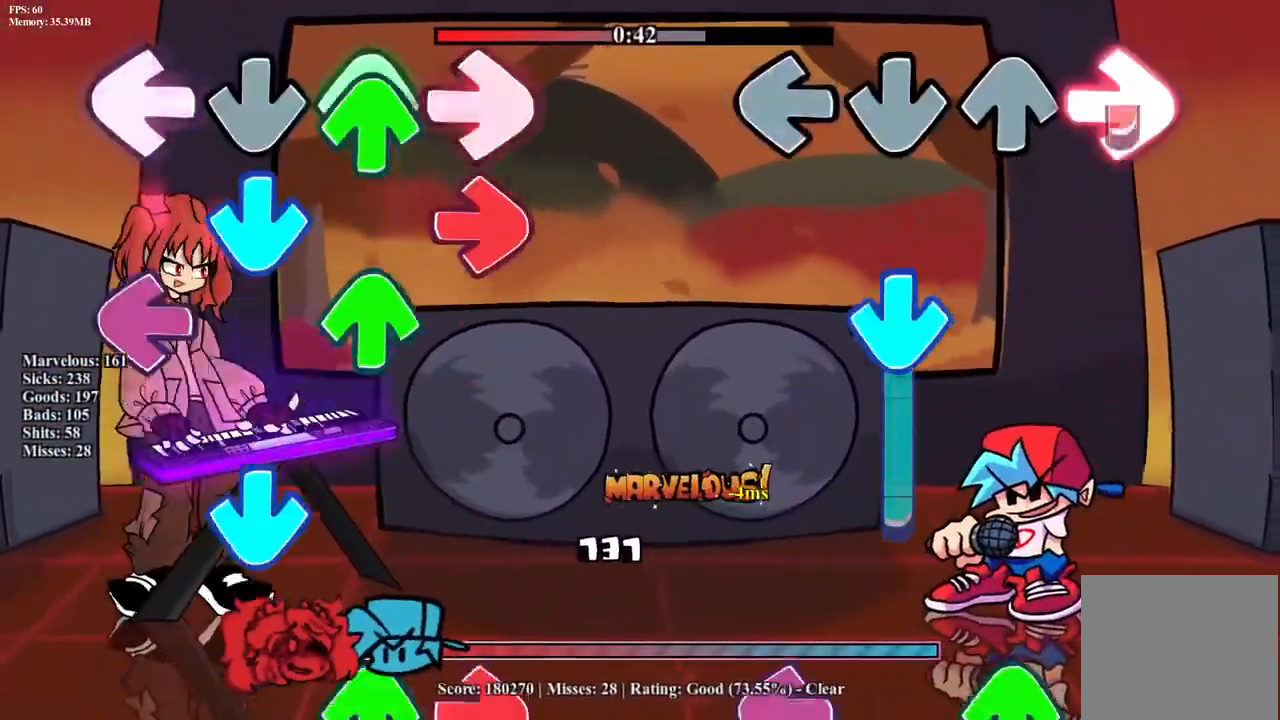
{"buttons": ["L1", "DPAD_UP"], "events": [[167, "CROSS", "down"], [167, "R1", "up"], [417, "CROSS", "up"], [433, "DPAD_UP", "down"], [450, "L1", "down"]]}
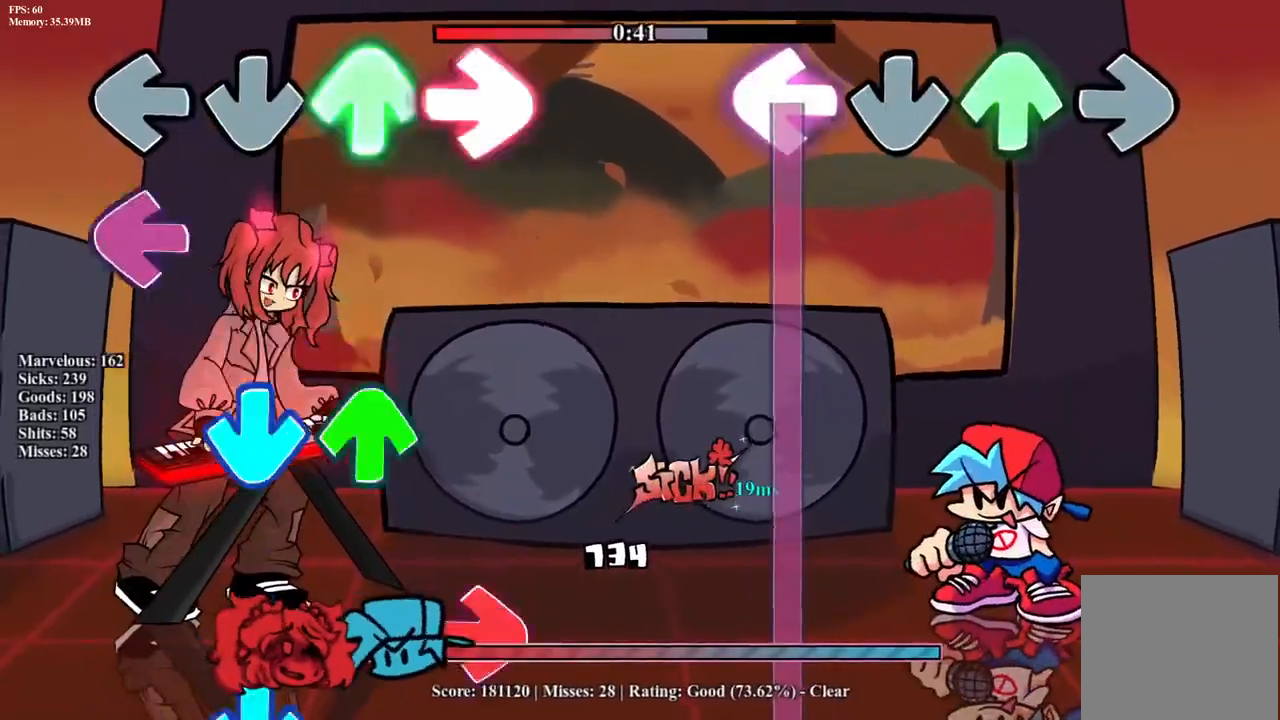
{"buttons": ["L1"], "events": [[483, "DPAD_UP", "up"]]}
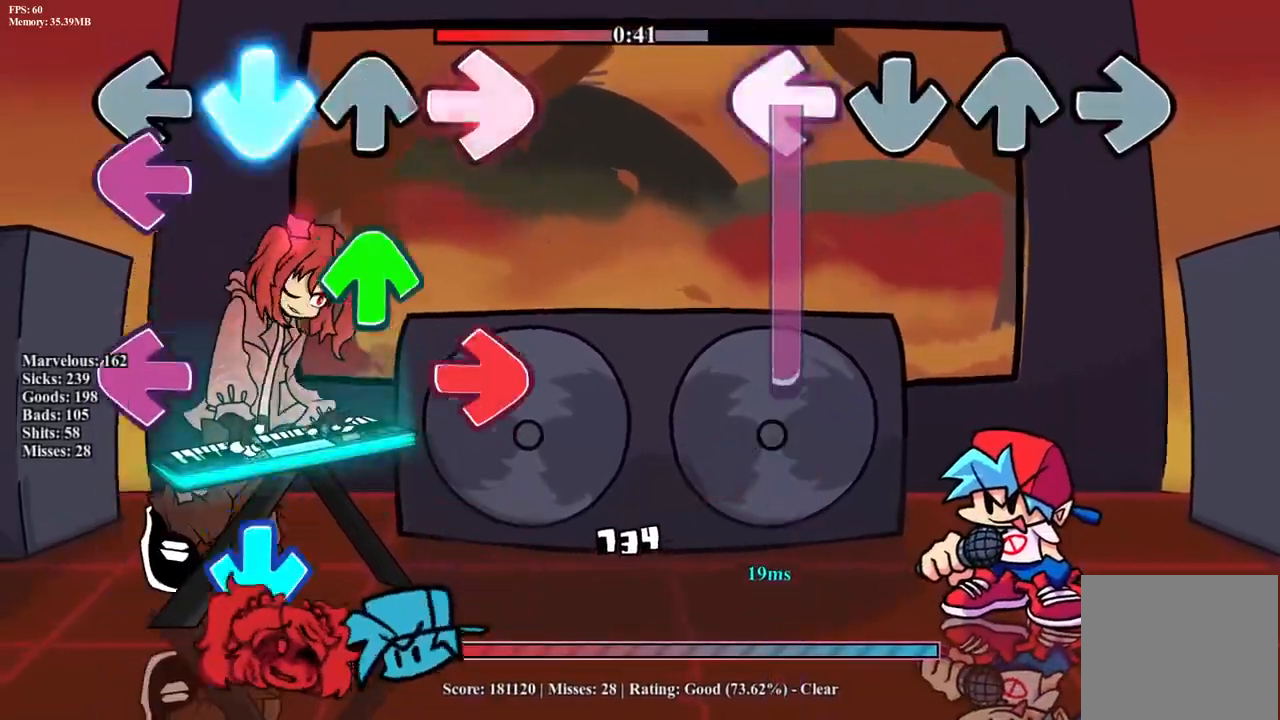
{"buttons": ["L1"], "events": []}
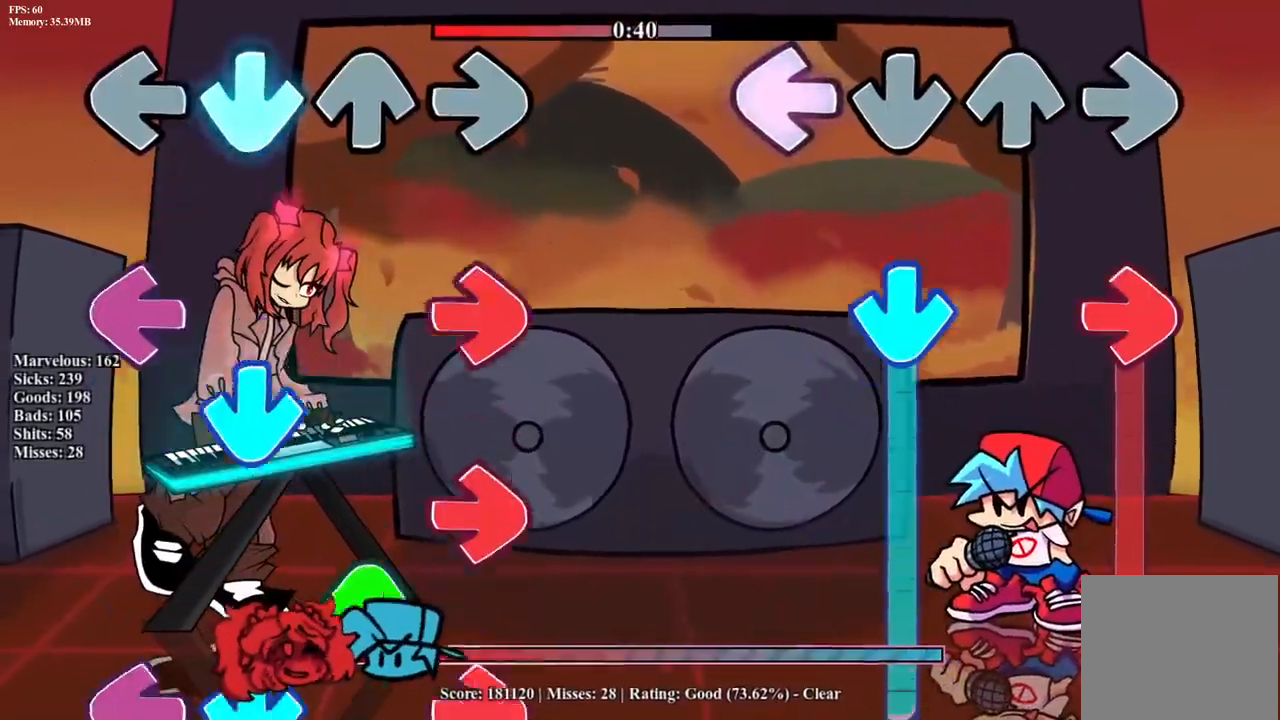
{"buttons": ["CROSS", "R1"], "events": [[67, "L1", "up"], [133, "CROSS", "down"], [150, "R1", "down"]]}
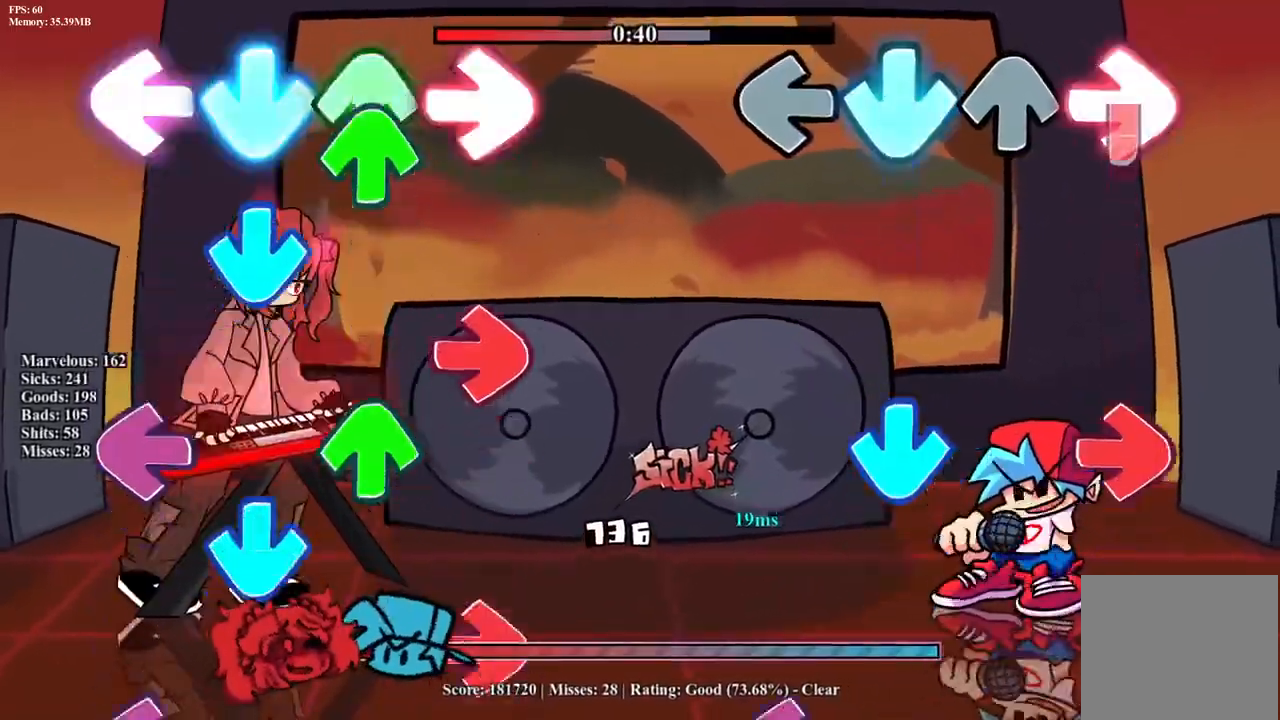
{"buttons": ["R1"], "events": [[133, "CROSS", "up"], [183, "R1", "up"], [233, "CROSS", "down"], [283, "R1", "down"], [350, "CROSS", "up"], [400, "R1", "up"], [450, "CROSS", "down"], [483, "R1", "down"], [500, "CROSS", "up"]]}
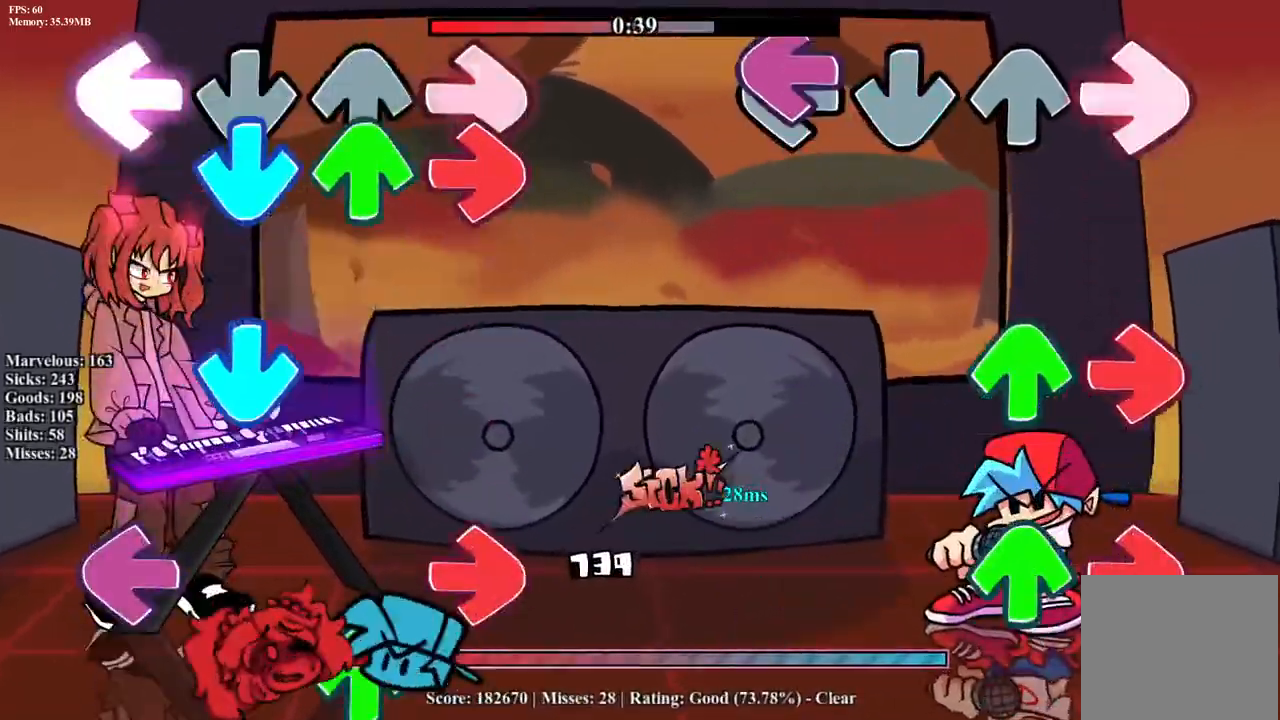
{"buttons": ["R1", "DPAD_UP"], "events": [[33, "L1", "down"], [83, "R1", "up"], [150, "L1", "up"], [183, "R1", "down"], [250, "DPAD_UP", "down"], [283, "R1", "up"], [333, "DPAD_UP", "up"], [350, "R1", "down"], [400, "DPAD_UP", "down"], [467, "R1", "up"], [483, "R1", "down"]]}
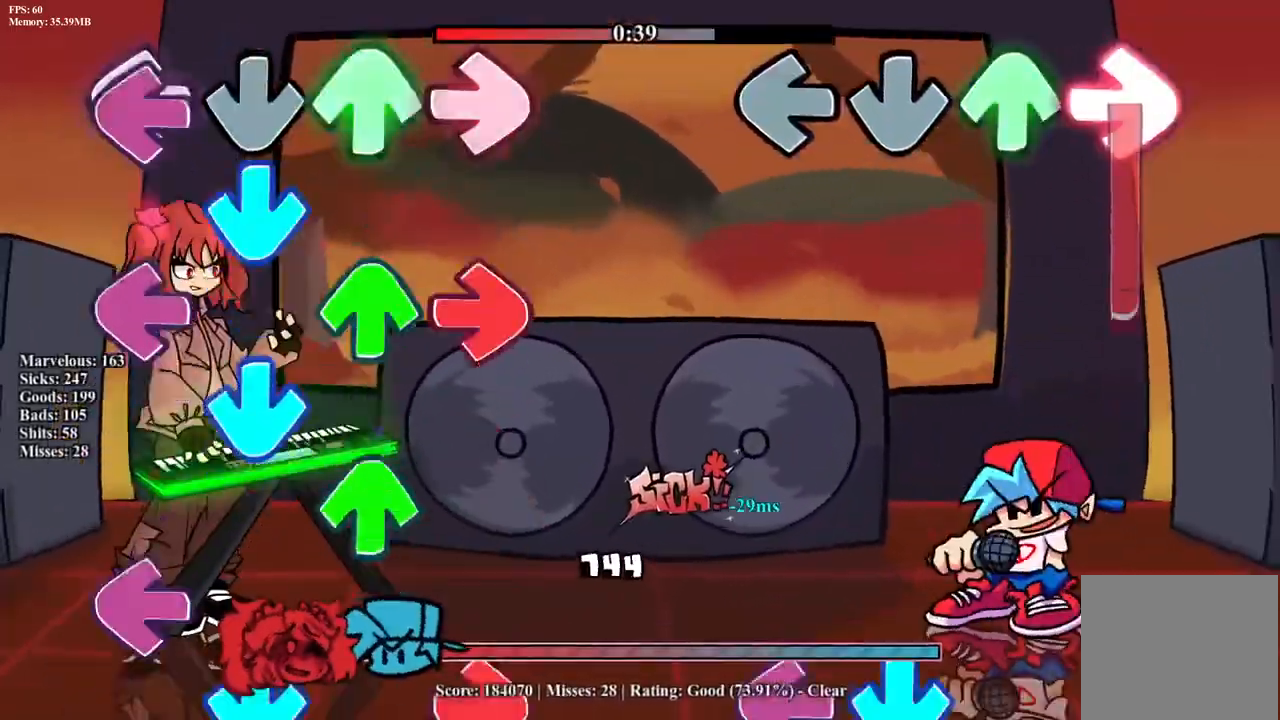
{"buttons": ["CROSS", "L1"], "events": [[33, "DPAD_UP", "up"], [317, "R1", "up"], [433, "CROSS", "down"], [467, "L1", "down"]]}
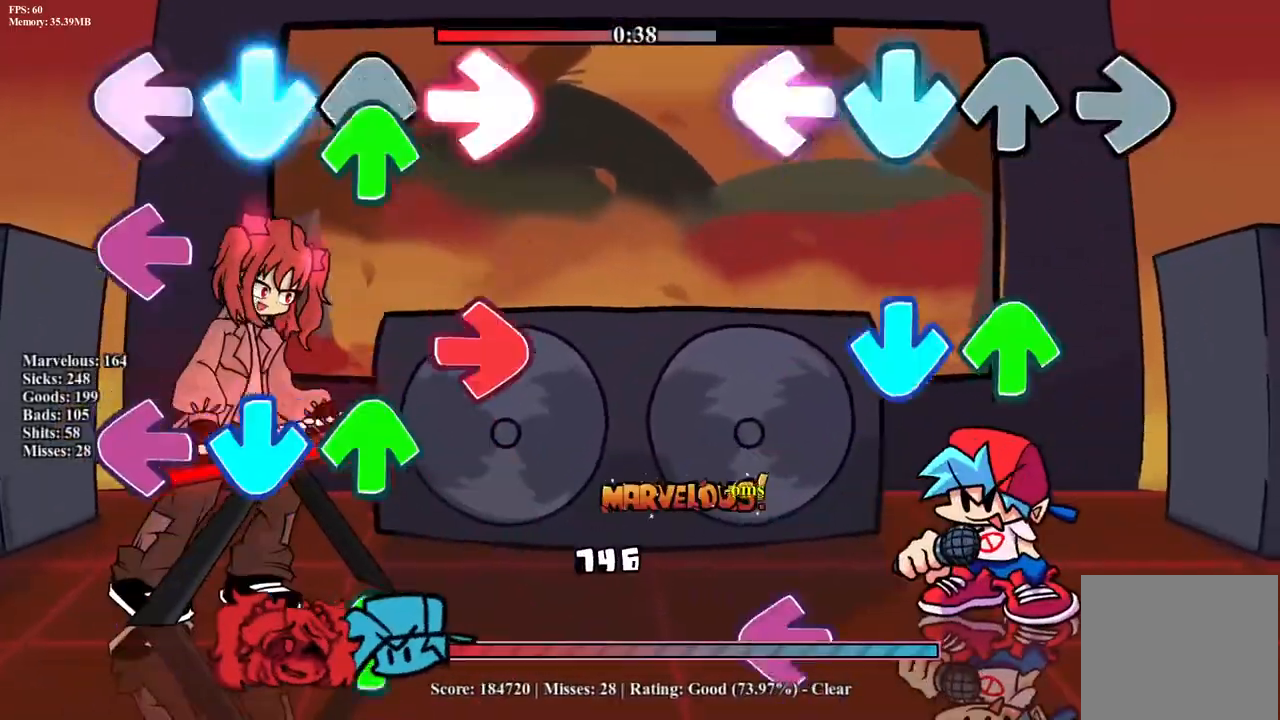
{"buttons": ["L1"], "events": [[50, "CROSS", "up"], [83, "L1", "up"], [150, "CROSS", "down"], [233, "DPAD_UP", "down"], [283, "CROSS", "up"], [350, "DPAD_UP", "up"], [450, "L1", "down"]]}
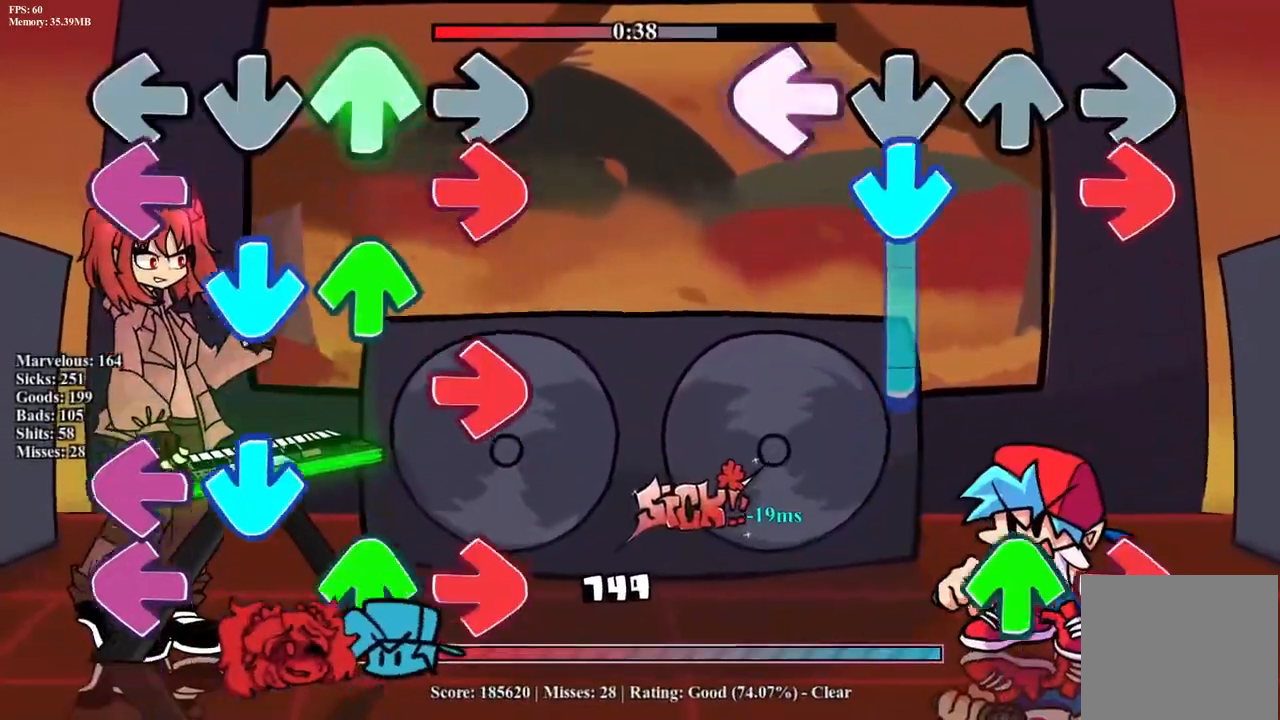
{"buttons": ["R1", "DPAD_UP"], "events": [[33, "CROSS", "down"], [83, "L1", "up"], [83, "R1", "down"], [217, "CROSS", "up"], [217, "R1", "up"], [350, "R1", "down"], [383, "DPAD_UP", "down"]]}
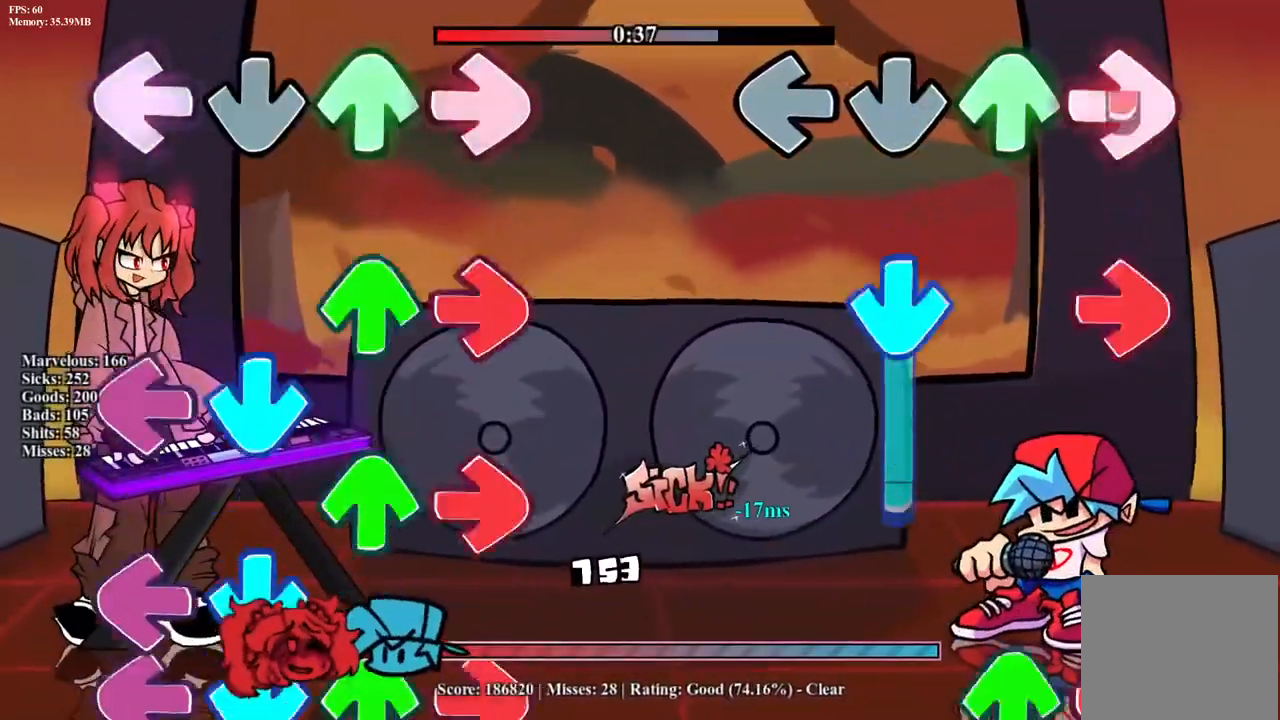
{"buttons": [], "events": [[50, "R1", "up"], [83, "DPAD_UP", "up"], [150, "CROSS", "down"], [217, "R1", "down"], [367, "R1", "up"], [417, "CROSS", "up"]]}
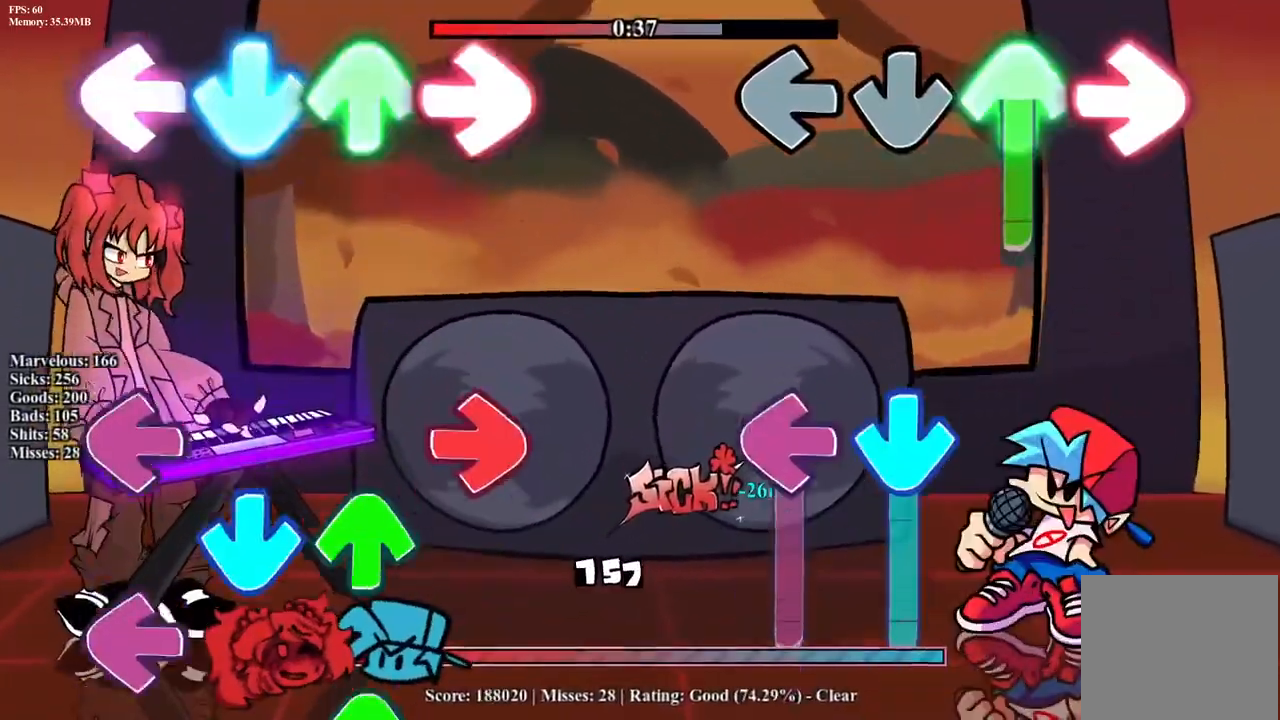
{"buttons": ["CROSS", "L1"], "events": [[17, "DPAD_UP", "down"], [17, "R1", "down"], [200, "DPAD_UP", "up"], [200, "R1", "up"], [267, "L1", "down"], [283, "CROSS", "down"]]}
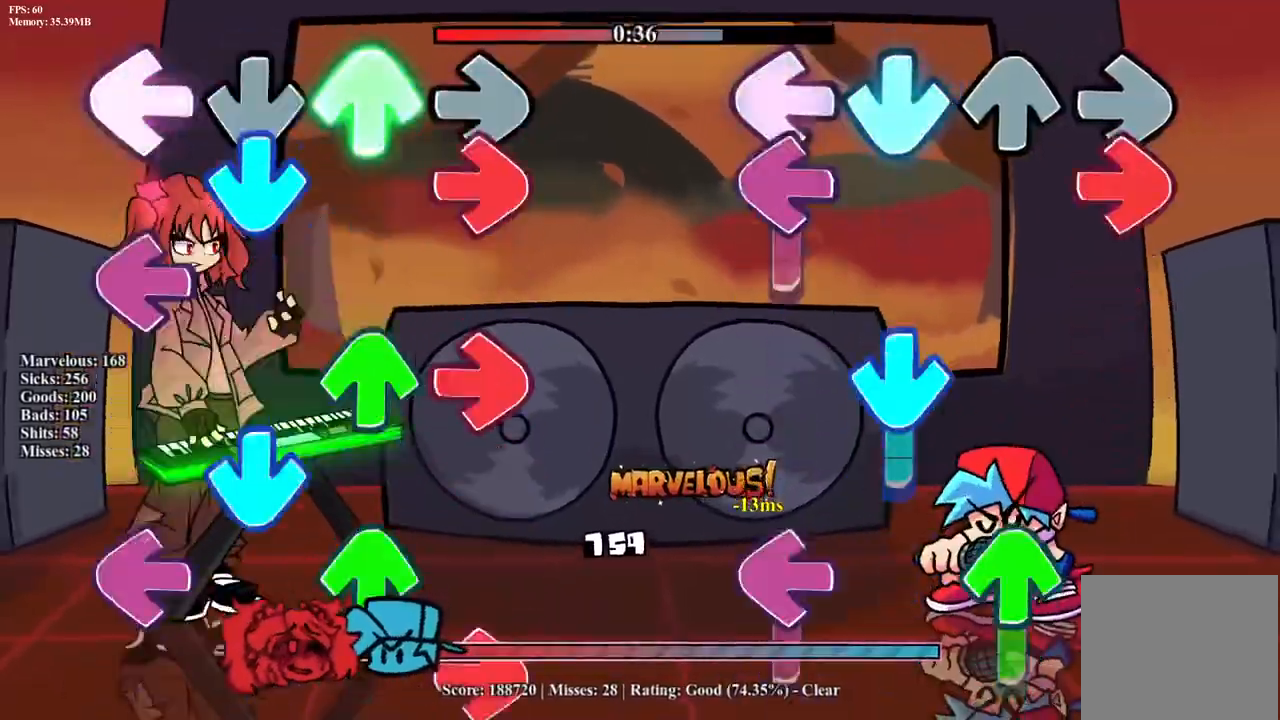
{"buttons": ["L1", "DPAD_UP"], "events": [[50, "L1", "up"], [67, "CROSS", "up"], [83, "R1", "down"], [133, "L1", "down"], [217, "R1", "up"], [267, "CROSS", "down"], [267, "L1", "up"], [383, "L1", "down"], [417, "CROSS", "up"], [433, "DPAD_UP", "down"]]}
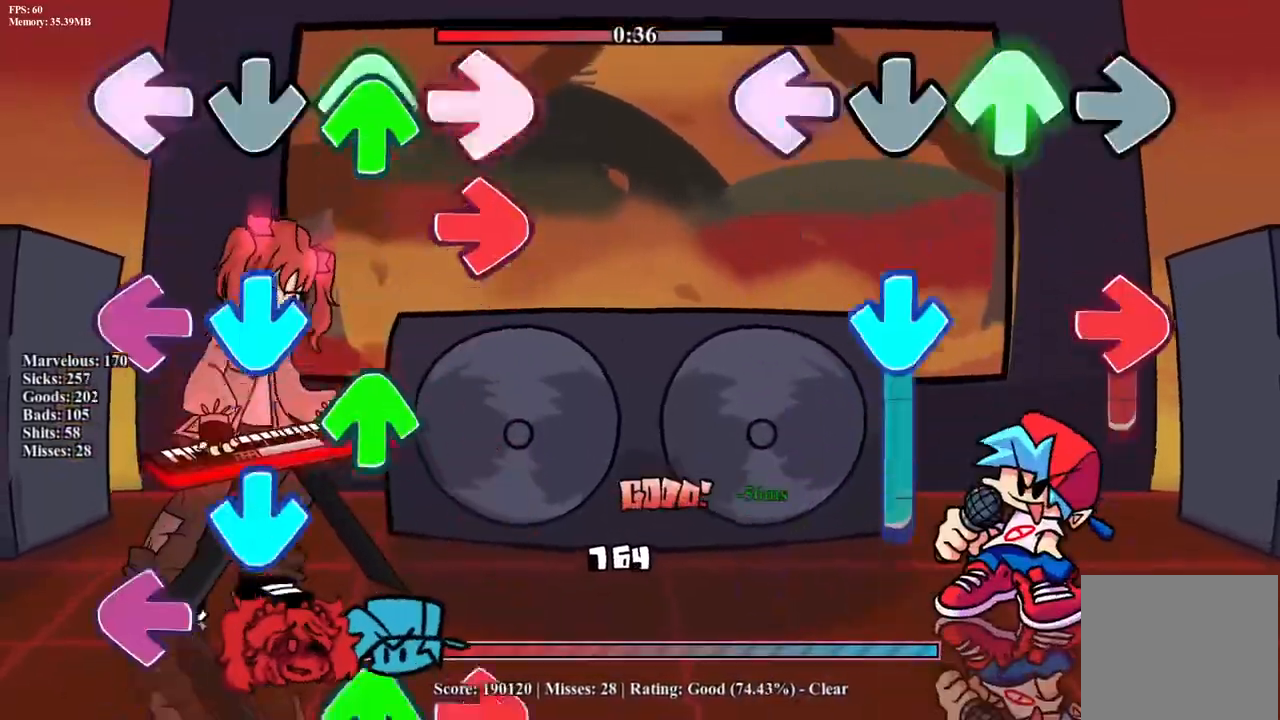
{"buttons": [], "events": [[83, "CROSS", "down"], [133, "DPAD_UP", "up"], [183, "L1", "up"], [183, "R1", "down"], [267, "CROSS", "up"], [317, "CROSS", "down"], [383, "CROSS", "up"], [383, "R1", "up"]]}
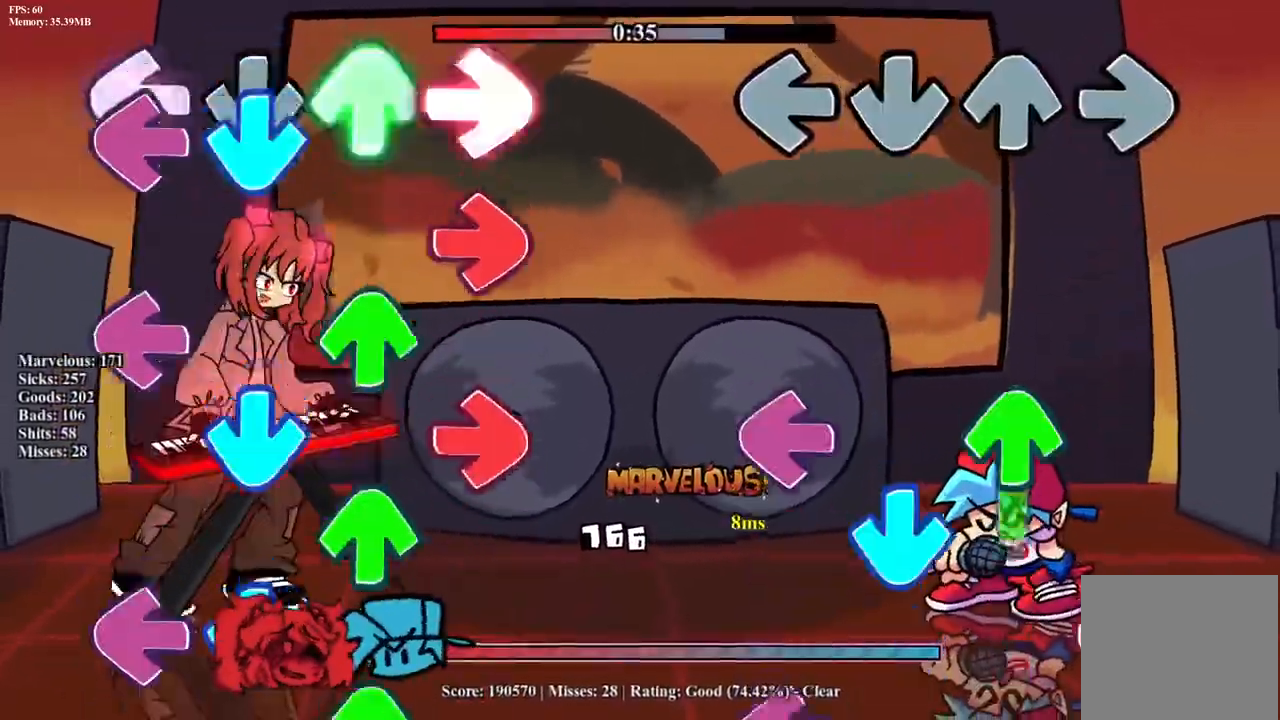
{"buttons": ["L1", "DPAD_UP"], "events": [[250, "DPAD_UP", "down"], [250, "L1", "down"], [317, "CROSS", "down"], [367, "L1", "up"], [367, "R1", "down"], [383, "DPAD_UP", "up"], [450, "CROSS", "up"], [483, "DPAD_UP", "down"], [483, "L1", "down"], [483, "R1", "up"]]}
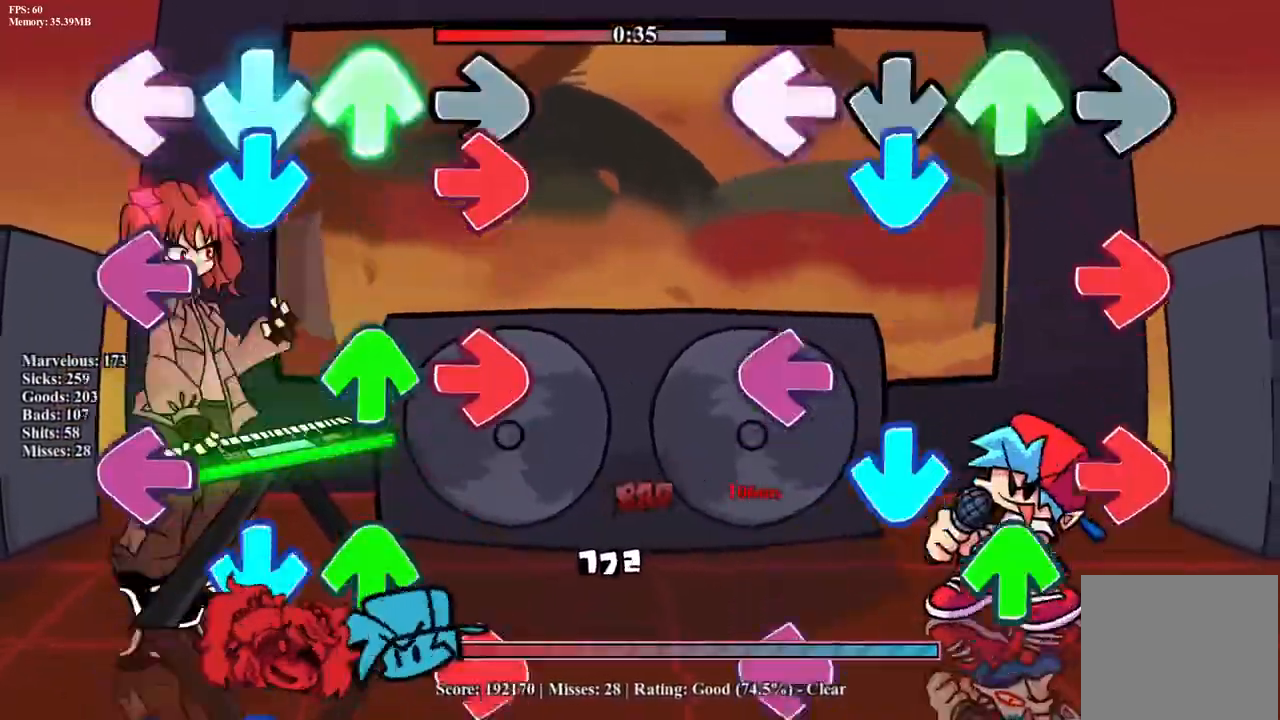
{"buttons": [], "events": [[17, "CROSS", "down"], [67, "DPAD_UP", "up"], [67, "R1", "down"], [83, "L1", "up"], [150, "CROSS", "up"], [150, "DPAD_UP", "down"], [167, "L1", "down"], [167, "R1", "up"], [200, "CROSS", "down"], [250, "DPAD_UP", "up"], [250, "R1", "down"], [283, "L1", "up"], [317, "CROSS", "up"], [333, "DPAD_UP", "down"], [367, "L1", "down"], [367, "R1", "up"], [383, "CROSS", "down"], [433, "DPAD_UP", "up"], [433, "R1", "down"], [483, "L1", "up"], [500, "CROSS", "up"], [500, "R1", "up"]]}
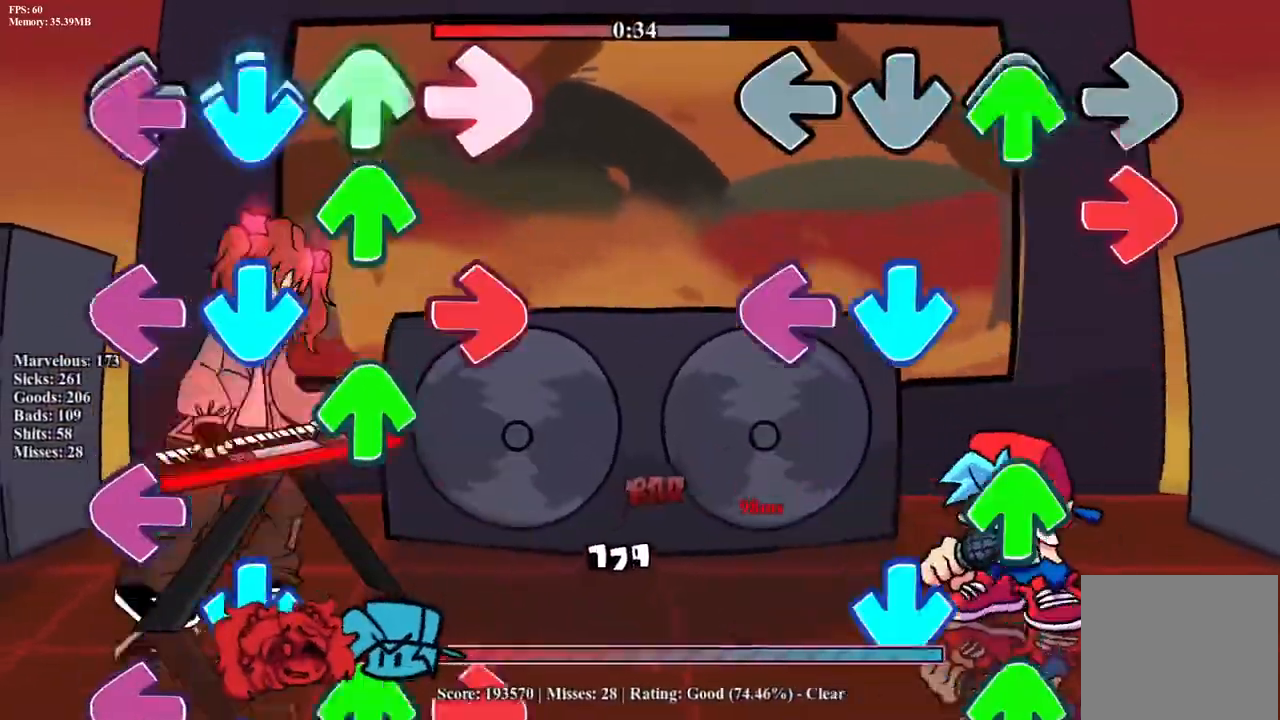
{"buttons": ["CROSS", "L1", "R1", "DPAD_UP"], "events": [[33, "DPAD_UP", "down"], [33, "L1", "down"], [50, "CROSS", "down"], [83, "R1", "down"], [150, "DPAD_UP", "up"], [167, "L1", "up"], [183, "CROSS", "up"], [183, "R1", "up"], [233, "DPAD_UP", "down"], [250, "CROSS", "down"], [250, "L1", "down"], [283, "R1", "down"], [350, "DPAD_UP", "up"], [367, "R1", "up"], [383, "CROSS", "up"], [400, "L1", "up"], [433, "CROSS", "down"], [450, "DPAD_UP", "down"], [483, "L1", "down"], [483, "R1", "down"]]}
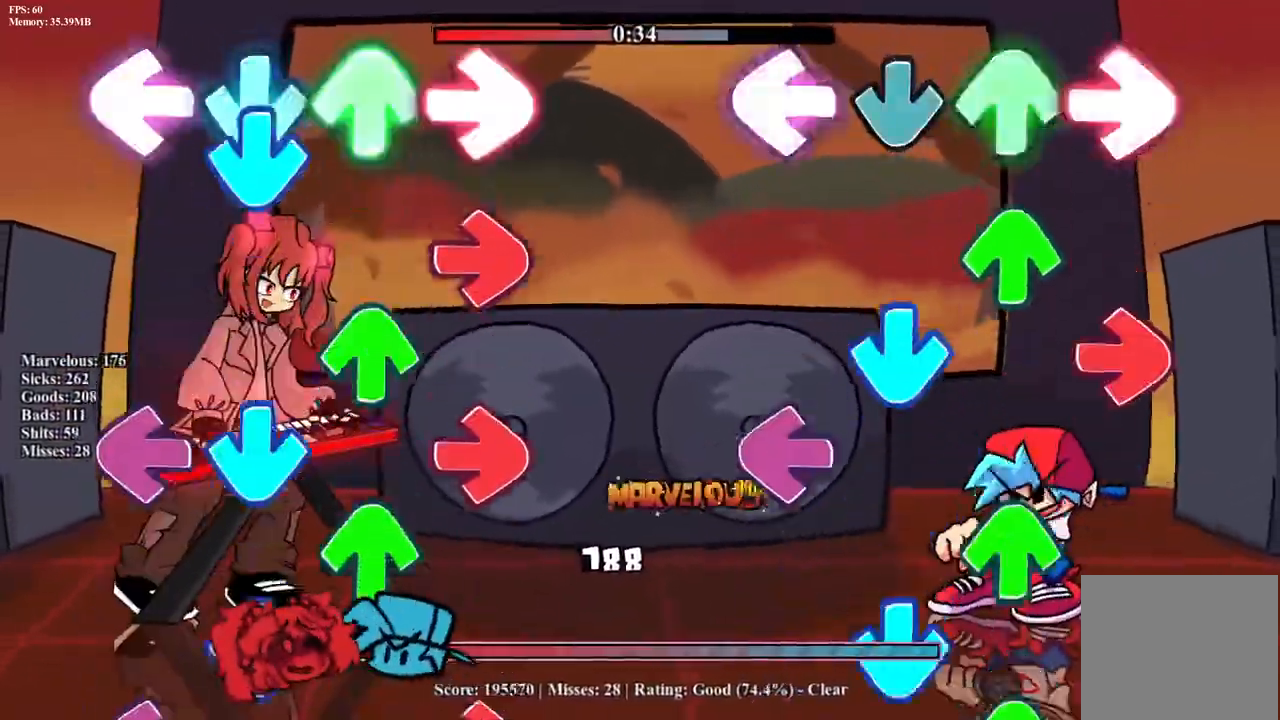
{"buttons": [], "events": [[33, "DPAD_UP", "up"], [67, "R1", "up"], [83, "CROSS", "up"], [83, "L1", "up"], [133, "CROSS", "down"], [150, "DPAD_UP", "down"], [167, "L1", "down"], [183, "R1", "down"], [233, "DPAD_UP", "up"], [267, "CROSS", "up"], [267, "R1", "up"], [283, "L1", "up"], [317, "CROSS", "down"], [350, "DPAD_UP", "down"], [367, "L1", "down"], [367, "R1", "down"], [467, "CROSS", "up"], [483, "DPAD_UP", "up"], [483, "R1", "up"], [500, "L1", "up"]]}
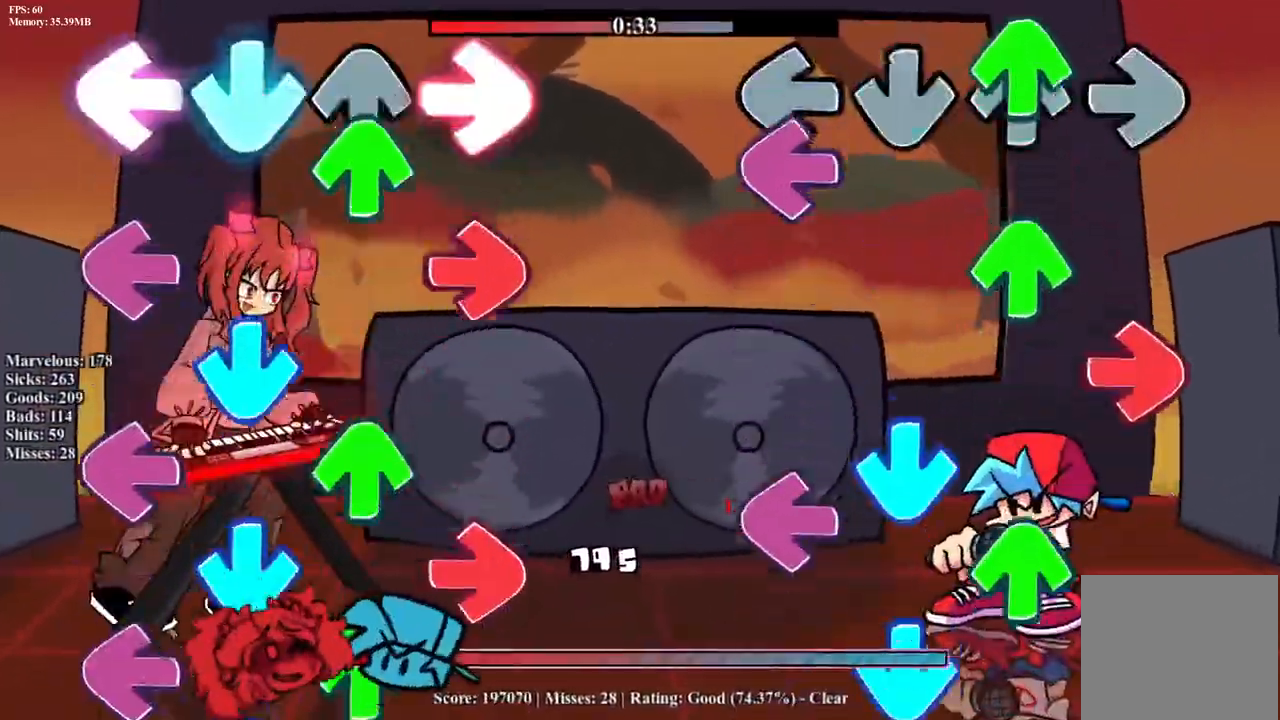
{"buttons": ["CROSS", "L1", "DPAD_UP"], "events": [[17, "CROSS", "down"], [33, "DPAD_UP", "down"], [67, "R1", "down"], [83, "L1", "down"], [167, "CROSS", "up"], [167, "DPAD_UP", "up"], [167, "R1", "up"], [200, "CROSS", "down"], [200, "L1", "up"], [250, "DPAD_UP", "down"], [250, "R1", "down"], [267, "L1", "down"], [333, "CROSS", "up"], [350, "R1", "up"], [383, "CROSS", "down"], [400, "DPAD_UP", "up"], [400, "L1", "up"], [400, "R1", "down"], [433, "DPAD_UP", "down"], [467, "L1", "down"], [500, "R1", "up"]]}
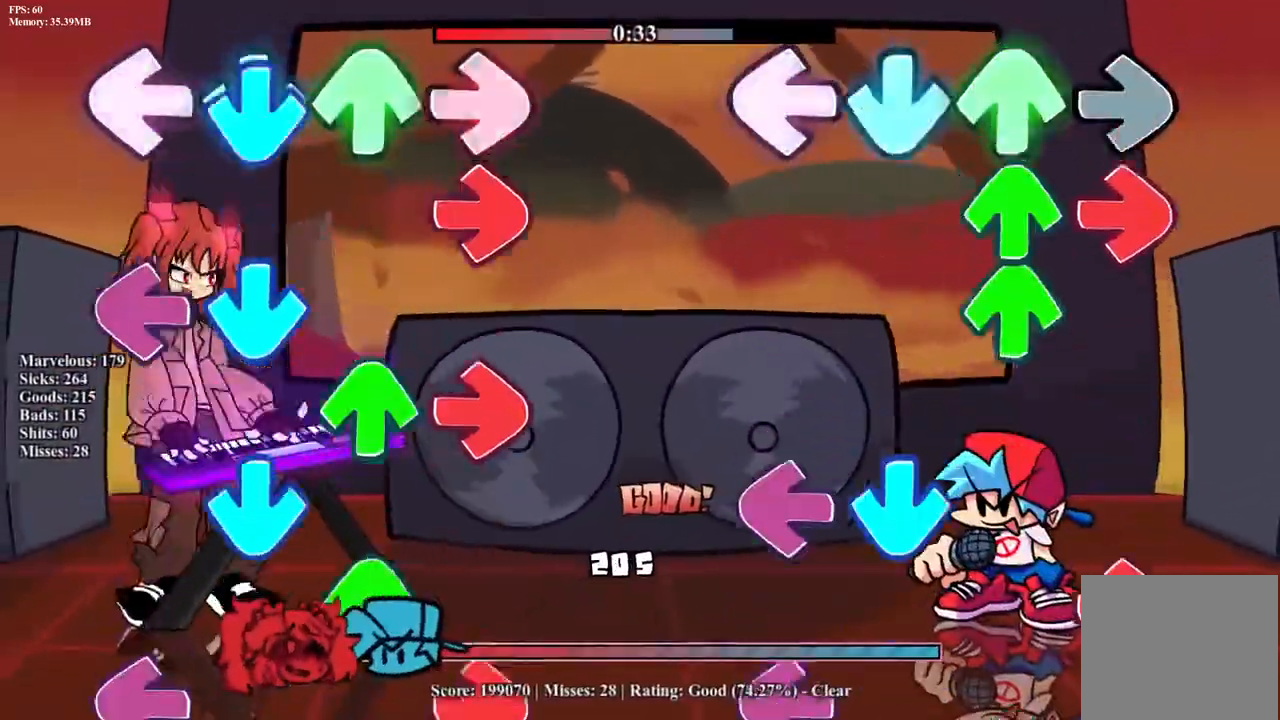
{"buttons": ["DPAD_UP"], "events": [[17, "CROSS", "up"], [67, "R1", "down"], [83, "CROSS", "down"], [83, "L1", "up"], [100, "DPAD_UP", "up"], [150, "CROSS", "up"], [150, "DPAD_UP", "down"], [150, "L1", "down"], [150, "R1", "up"], [233, "CROSS", "down"], [267, "DPAD_UP", "up"], [267, "R1", "down"], [300, "L1", "up"], [333, "CROSS", "up"], [333, "DPAD_UP", "down"], [350, "R1", "up"], [367, "L1", "down"], [383, "CROSS", "down"], [383, "R1", "down"], [417, "DPAD_UP", "up"], [467, "L1", "up"], [483, "CROSS", "up"], [483, "R1", "up"], [500, "DPAD_UP", "down"]]}
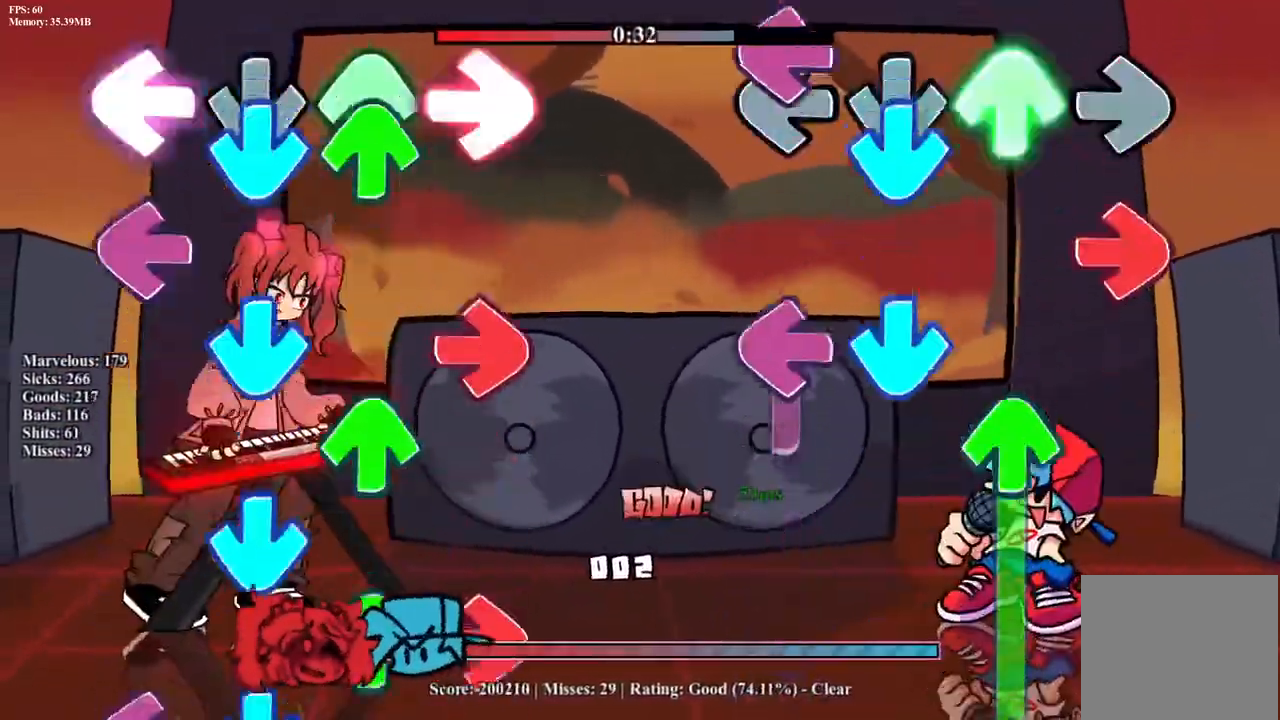
{"buttons": ["DPAD_UP"], "events": [[33, "CROSS", "down"], [33, "L1", "down"], [50, "R1", "down"], [133, "CROSS", "up"], [133, "R1", "up"], [167, "CROSS", "down"], [183, "DPAD_UP", "up"], [183, "L1", "up"], [183, "R1", "down"], [233, "DPAD_UP", "down"], [267, "CROSS", "up"], [283, "L1", "down"], [317, "CROSS", "down"], [350, "L1", "up"], [400, "R1", "up"], [417, "CROSS", "up"]]}
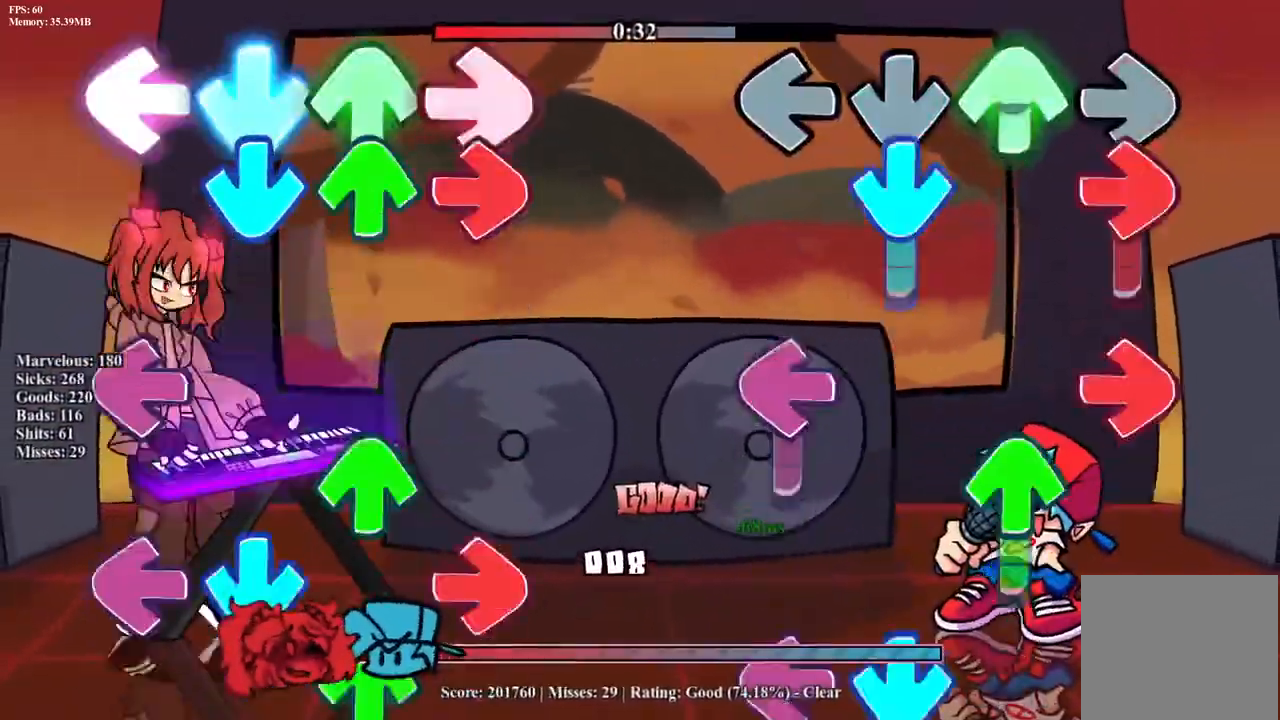
{"buttons": ["CROSS", "L1", "R1"], "events": [[83, "CROSS", "down"], [83, "R1", "down"], [117, "DPAD_UP", "up"], [183, "L1", "down"], [200, "DPAD_UP", "down"], [233, "CROSS", "up"], [233, "R1", "up"], [283, "CROSS", "down"], [283, "L1", "up"], [317, "DPAD_UP", "up"], [317, "R1", "down"], [383, "DPAD_UP", "down"], [383, "L1", "down"], [417, "CROSS", "up"], [467, "CROSS", "down"], [500, "DPAD_UP", "up"]]}
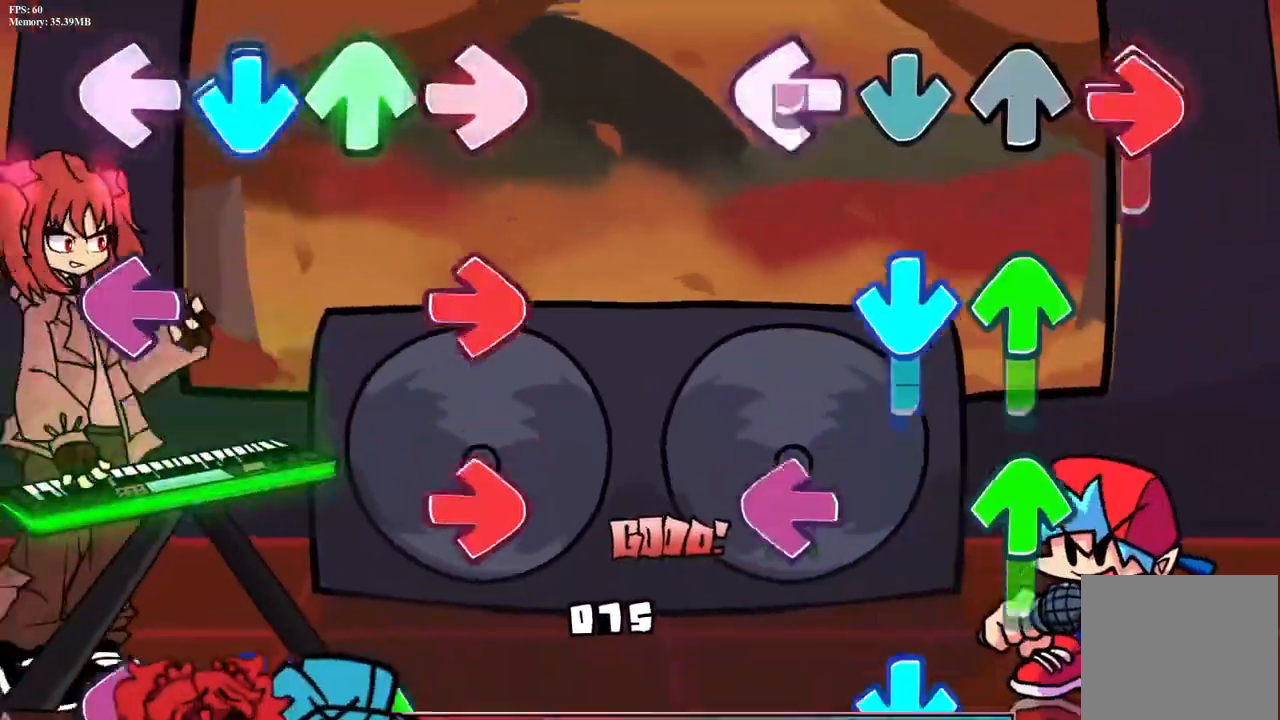
{"buttons": ["CROSS", "L1", "DPAD_UP"], "events": [[17, "L1", "up"], [67, "DPAD_UP", "down"], [83, "L1", "down"], [83, "R1", "up"], [100, "CROSS", "up"], [133, "CROSS", "down"], [200, "DPAD_UP", "up"], [200, "R1", "down"], [217, "L1", "up"], [250, "CROSS", "up"], [267, "DPAD_UP", "down"], [283, "L1", "down"], [317, "CROSS", "down"], [383, "DPAD_UP", "up"], [417, "L1", "up"], [417, "R1", "up"], [433, "CROSS", "up"], [467, "DPAD_UP", "down"], [483, "CROSS", "down"], [500, "L1", "down"]]}
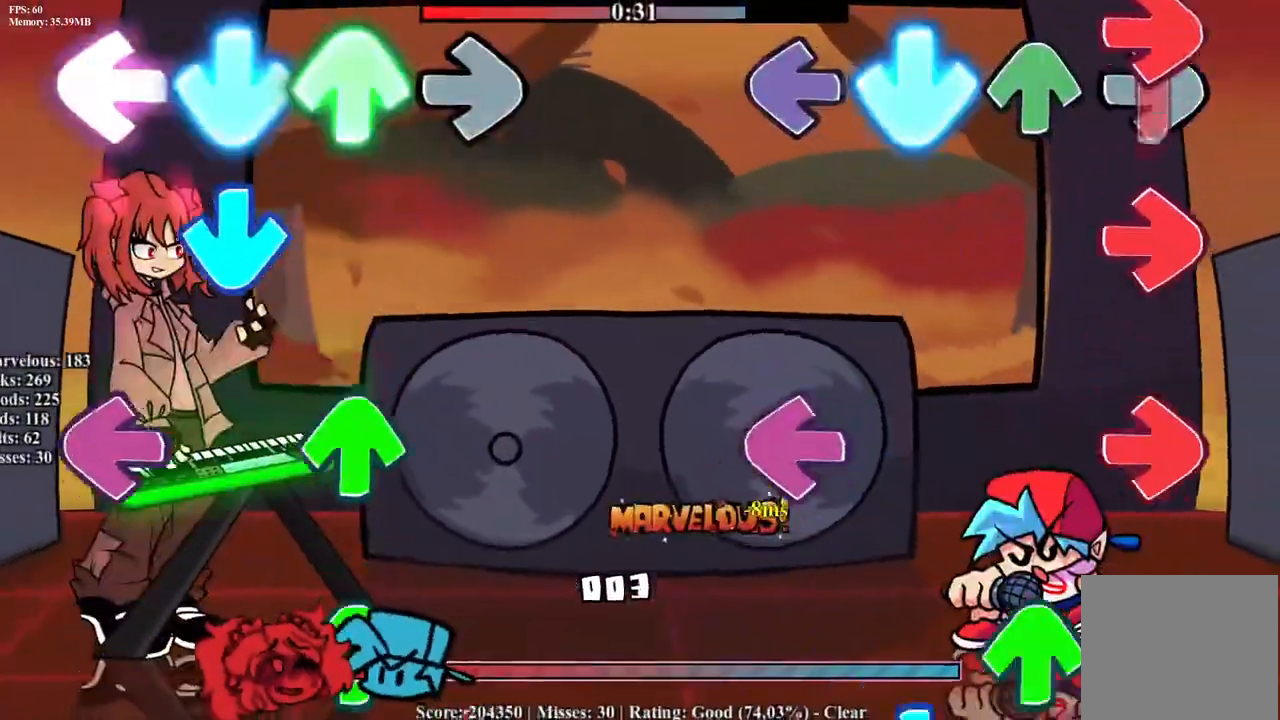
{"buttons": ["L1", "R1", "DPAD_UP"], "events": [[17, "R1", "down"], [83, "DPAD_UP", "up"], [117, "L1", "up"], [133, "CROSS", "up"], [150, "R1", "up"], [217, "DPAD_UP", "down"], [217, "R1", "down"], [233, "CROSS", "down"], [233, "L1", "down"], [283, "CROSS", "up"], [283, "DPAD_UP", "up"], [333, "L1", "up"], [333, "R1", "up"], [400, "L1", "down"], [417, "DPAD_UP", "down"], [433, "R1", "down"]]}
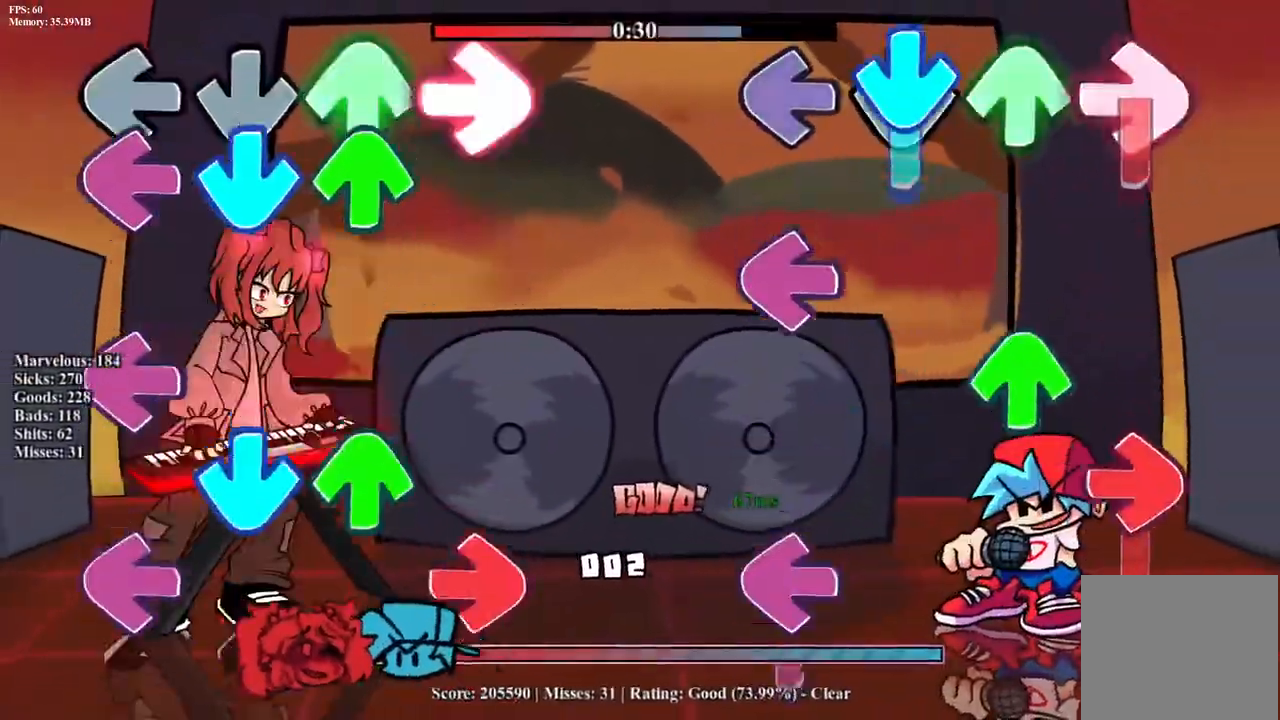
{"buttons": ["L1", "DPAD_UP"], "events": [[33, "R1", "up"], [50, "DPAD_UP", "up"], [50, "L1", "up"], [100, "DPAD_UP", "down"], [100, "R1", "down"], [133, "L1", "down"], [150, "CROSS", "down"], [217, "R1", "up"], [233, "DPAD_UP", "up"], [267, "CROSS", "up"], [267, "L1", "up"], [317, "DPAD_UP", "down"], [333, "CROSS", "down"], [333, "L1", "down"], [350, "R1", "down"], [417, "DPAD_UP", "up"], [433, "R1", "up"], [450, "CROSS", "up"], [467, "L1", "up"], [500, "DPAD_UP", "down"], [500, "L1", "down"]]}
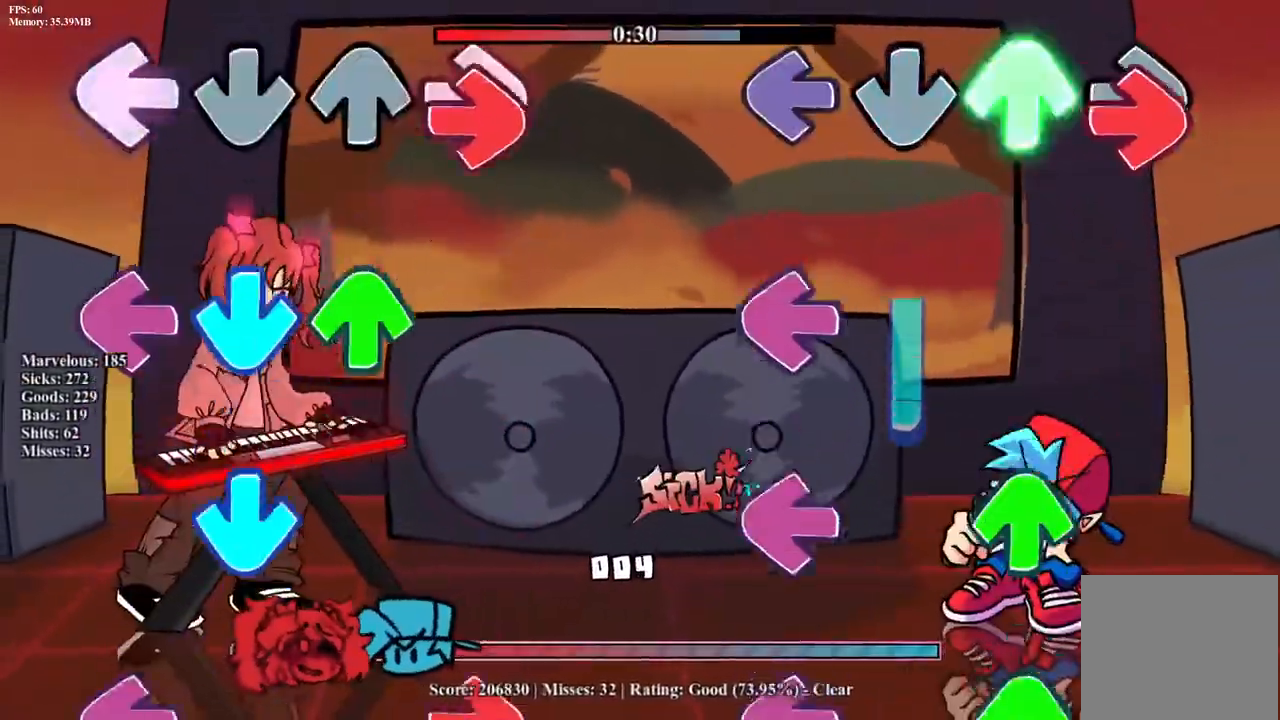
{"buttons": ["CROSS", "L1", "R1", "DPAD_UP"], "events": [[17, "CROSS", "down"], [33, "R1", "down"], [100, "DPAD_UP", "up"], [133, "CROSS", "up"], [133, "L1", "up"], [150, "R1", "up"], [200, "CROSS", "down"], [200, "DPAD_UP", "down"], [233, "L1", "down"], [250, "R1", "down"], [333, "CROSS", "up"], [350, "DPAD_UP", "up"], [350, "R1", "up"], [383, "L1", "up"], [400, "CROSS", "down"], [433, "DPAD_UP", "down"], [450, "L1", "down"], [450, "R1", "down"]]}